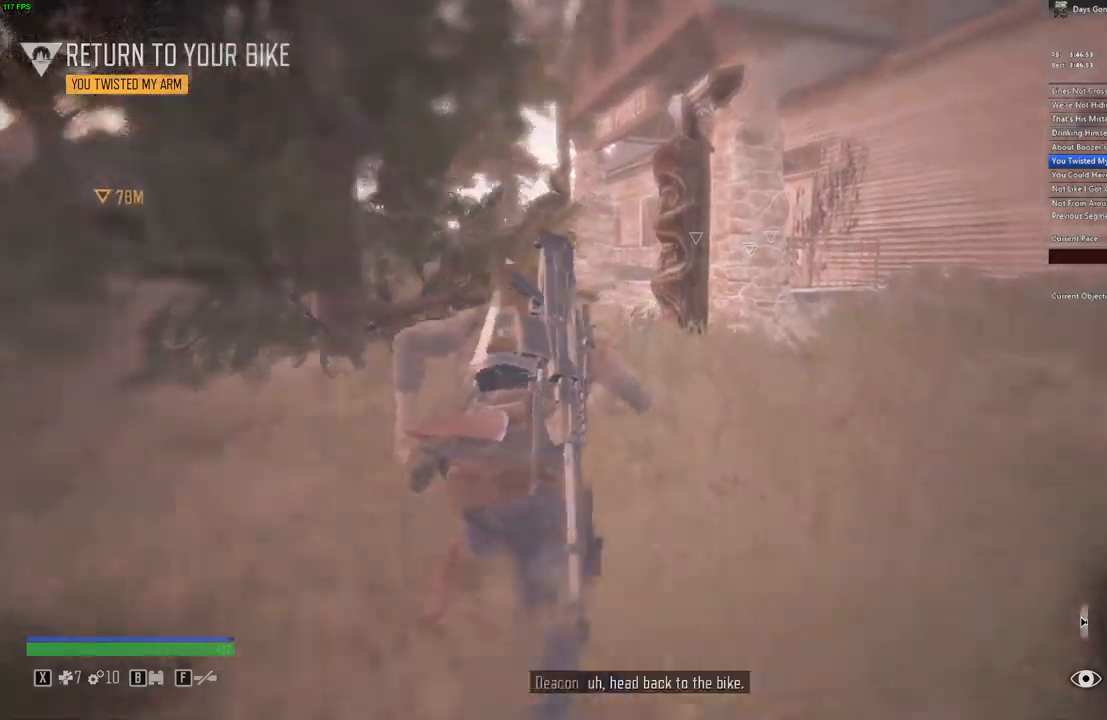
Gameplay with keyboard and mouse; each line is a JSON object with the keys and mouse buttons held at the frame after it. "events" lists presses ("down") and releases ("up") of ".", "/", "0", "1", "2", "3", "4", "5", "6", "7", "8", "9", "a", "alt_l", "alt_r", "b", "backslash", "backspace", "c", "caps_lock", "comma", "ctrl_l", "ctrl_r", "d", "e", "equals", "escape", "f", "f1", "f10", "f11", "f12", "f2", "f3", "f4", "f5", "f6", "f7", "f8", "f9", "g", "h", "i", "j", "k", "l", "lbracket", "m", "minus", "n", "o", "p", "q", "r", "rbracket", "return", "s", "semicolon", "shift_l", "shift_r", "space", "super", "t", "tab", "tilde", "u", "v", "w", "x", "y", "z", "mouse_left", "mouse_wheel" and "mouse_right" between this image and that frame as [ms after this image, input, new state], when the widget could be followed in between. "mouse_left", "mouse_wheel", "mouse_right" = the "left", "wheel", "right" buttons of the "mouse" list. No other keys are recorded. "wheel" means that the mouse wheel is clicked or scrolled. Mouse movement is not recorded. Not read: quote.
{"keys": ["d", "shift_l"], "mouse": [], "events": [[383, "d", "down"], [467, "w", "up"]]}
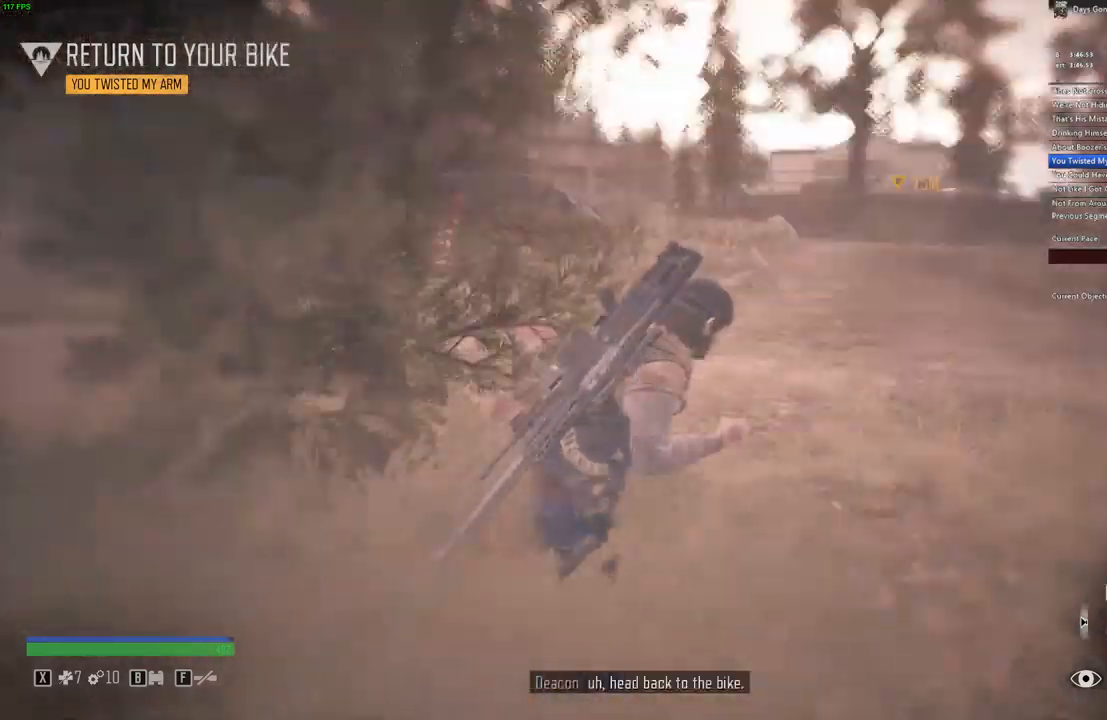
{"keys": ["d", "shift_l"], "mouse": [], "events": []}
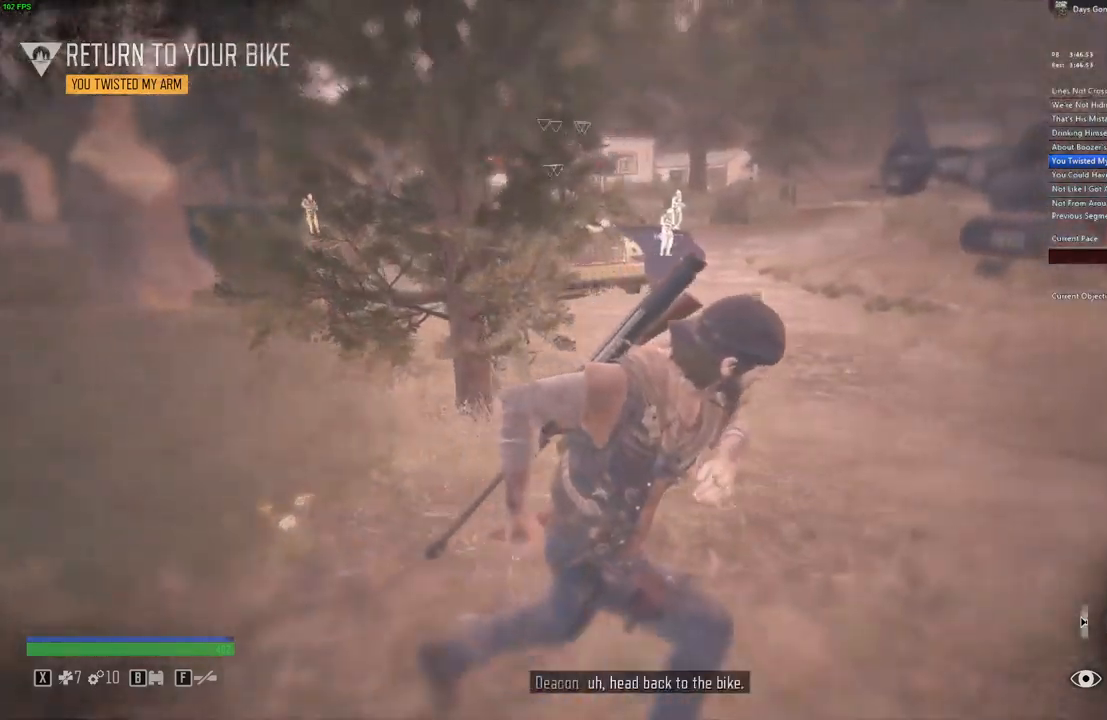
{"keys": ["shift_l", "w"], "mouse": []}
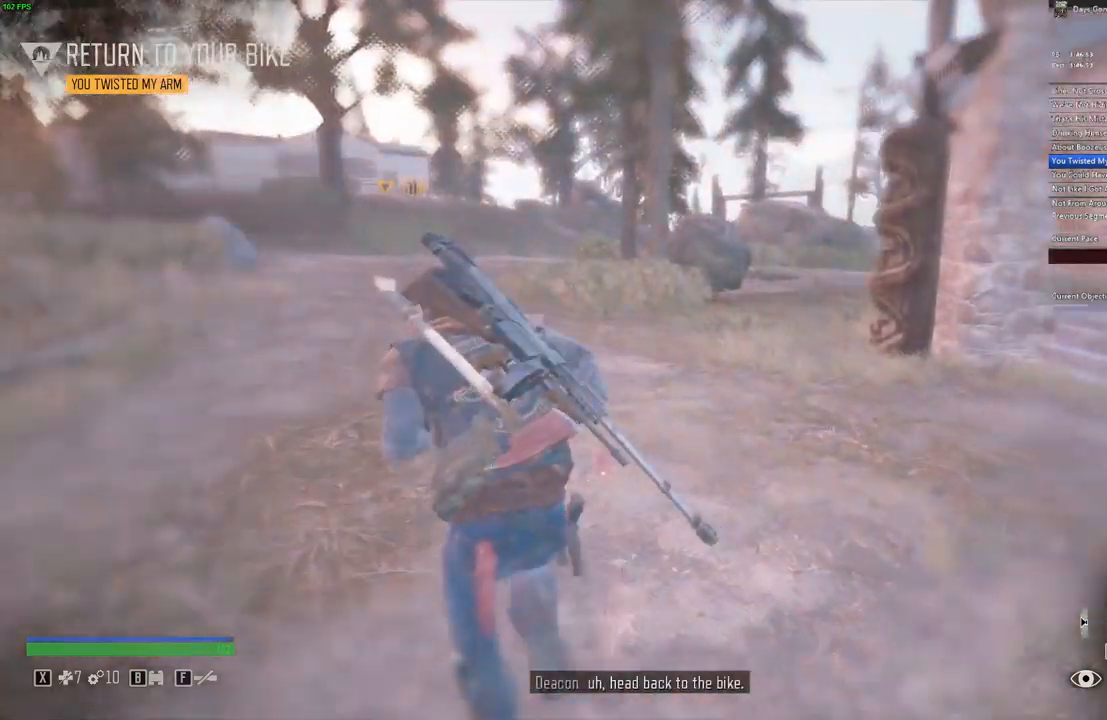
{"keys": ["shift_l", "w"], "mouse": [], "events": []}
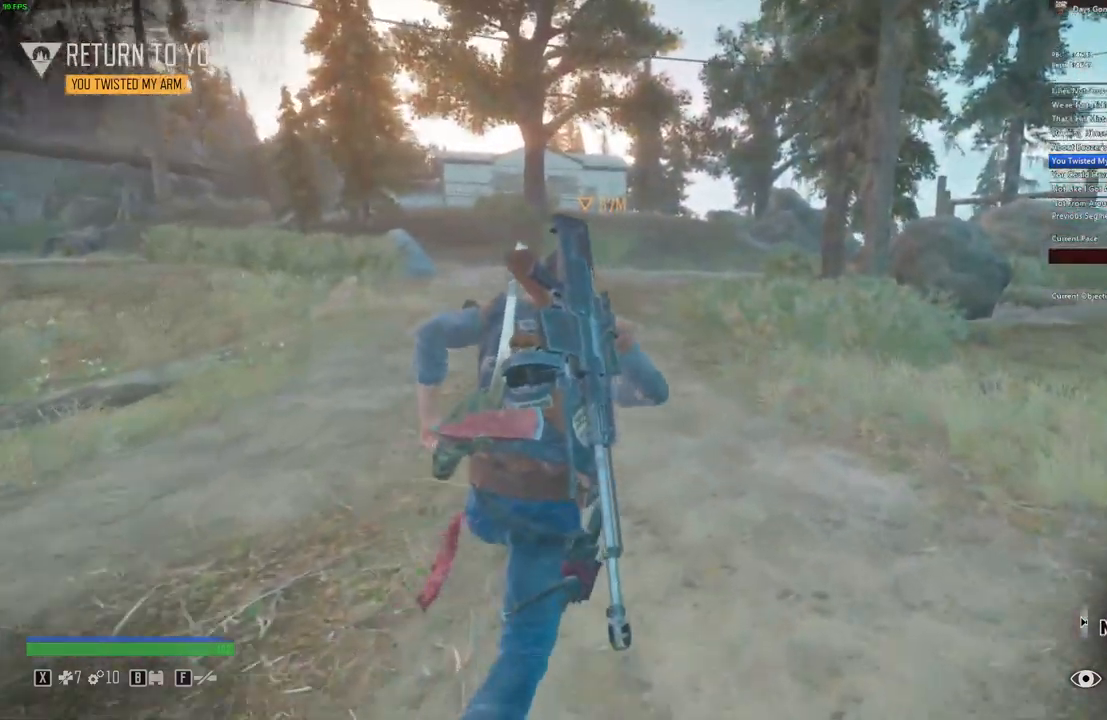
{"keys": ["shift_l", "w"], "mouse": [], "events": []}
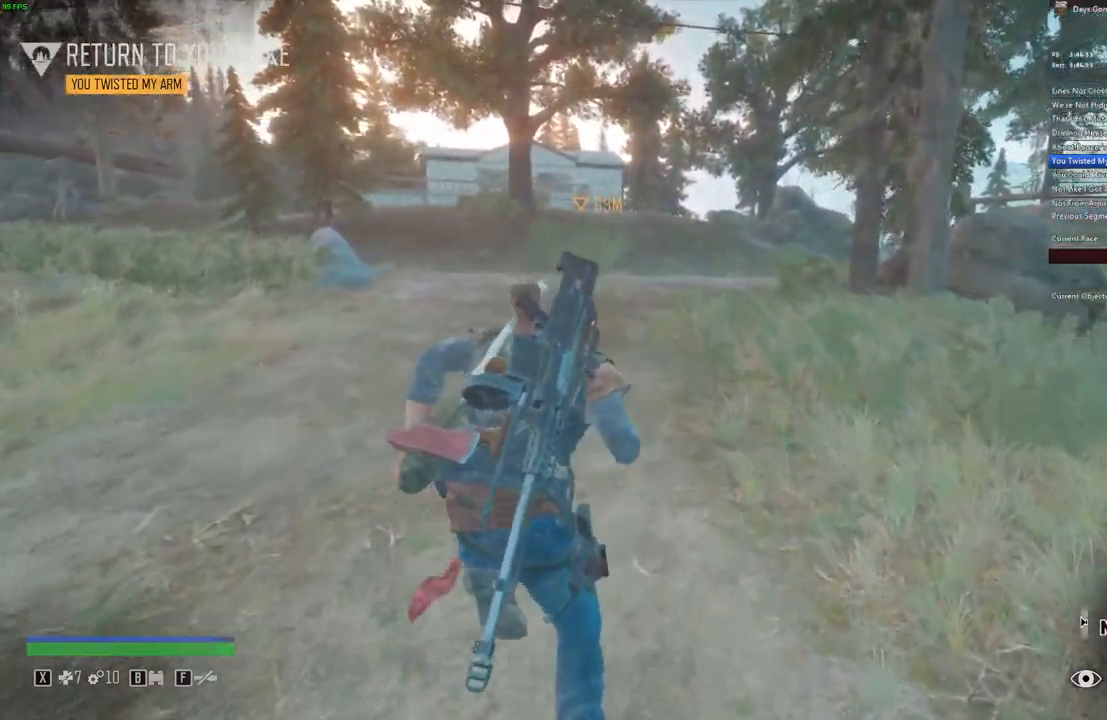
{"keys": ["shift_l", "w"], "mouse": [], "events": []}